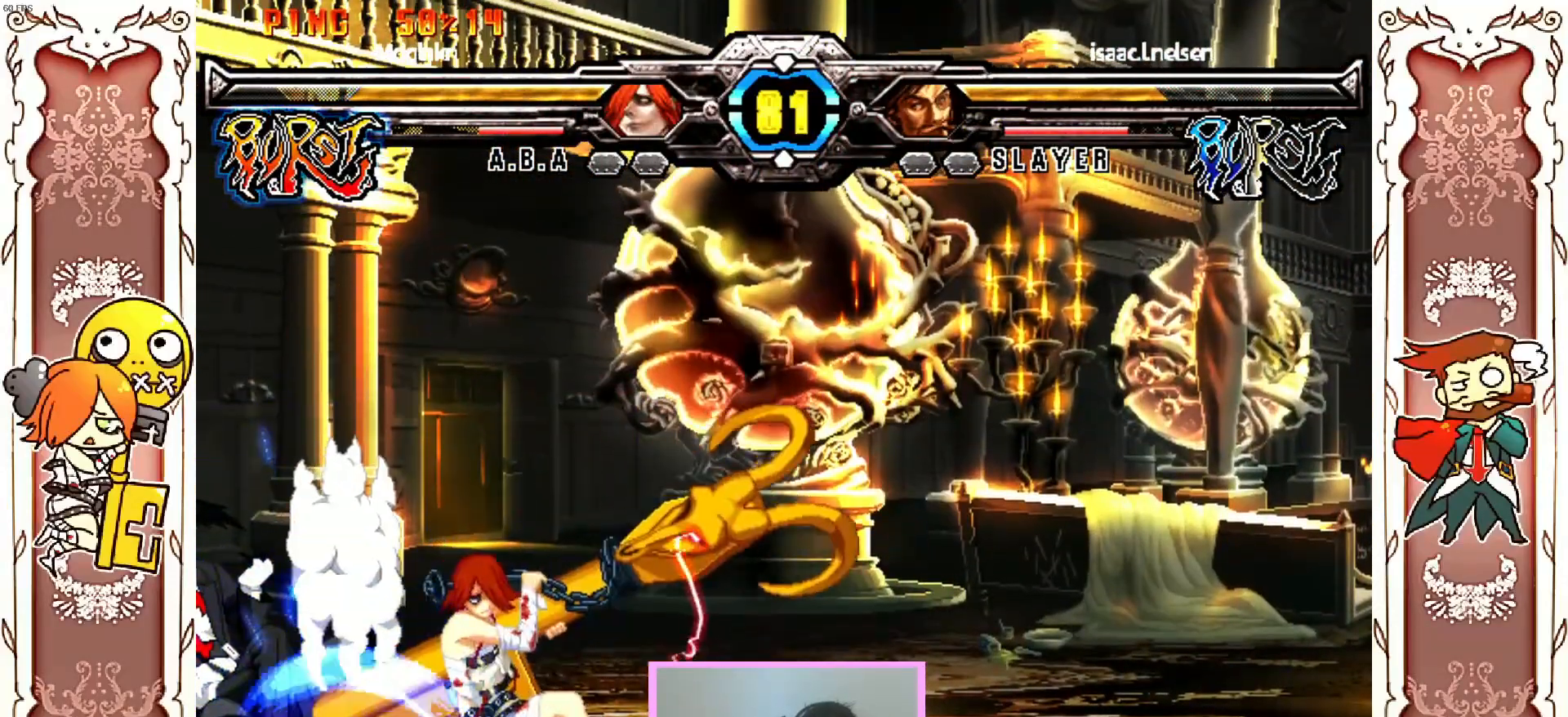
Gameplay with a controller (Xbox layout); each line is a JSON object with the inputs held at the frame after it (dt_ms = milliseconds from this image to that frame). "events" lists button and stick changes between this image and that frame as [ms after this image, input, new state], when the widget could be followed in between. Not read: L3 R3 SELECT START right_stick.
{"dt_ms": 500, "buttons": [], "left_stick": "center", "events": []}
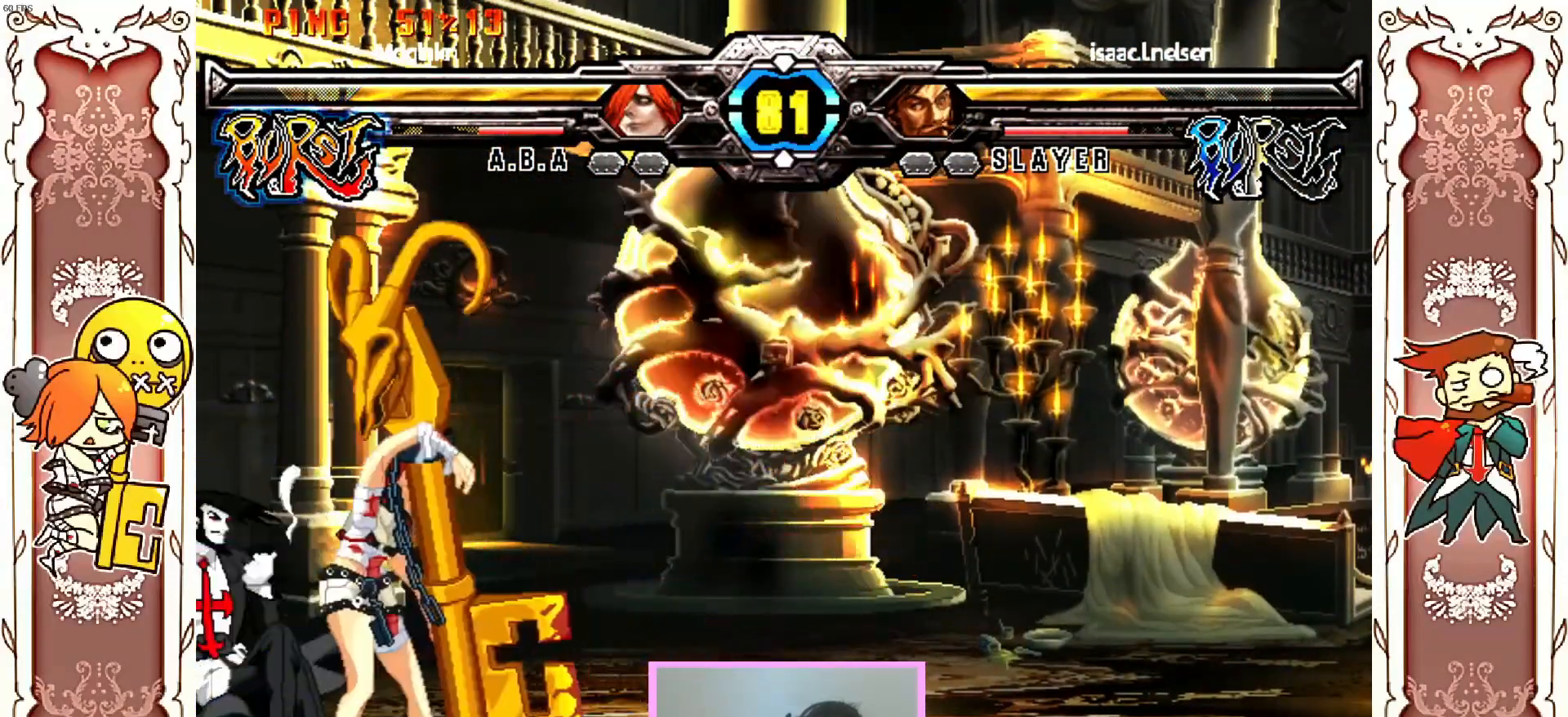
{"dt_ms": 500, "buttons": ["DPAD_DOWN"], "left_stick": "center"}
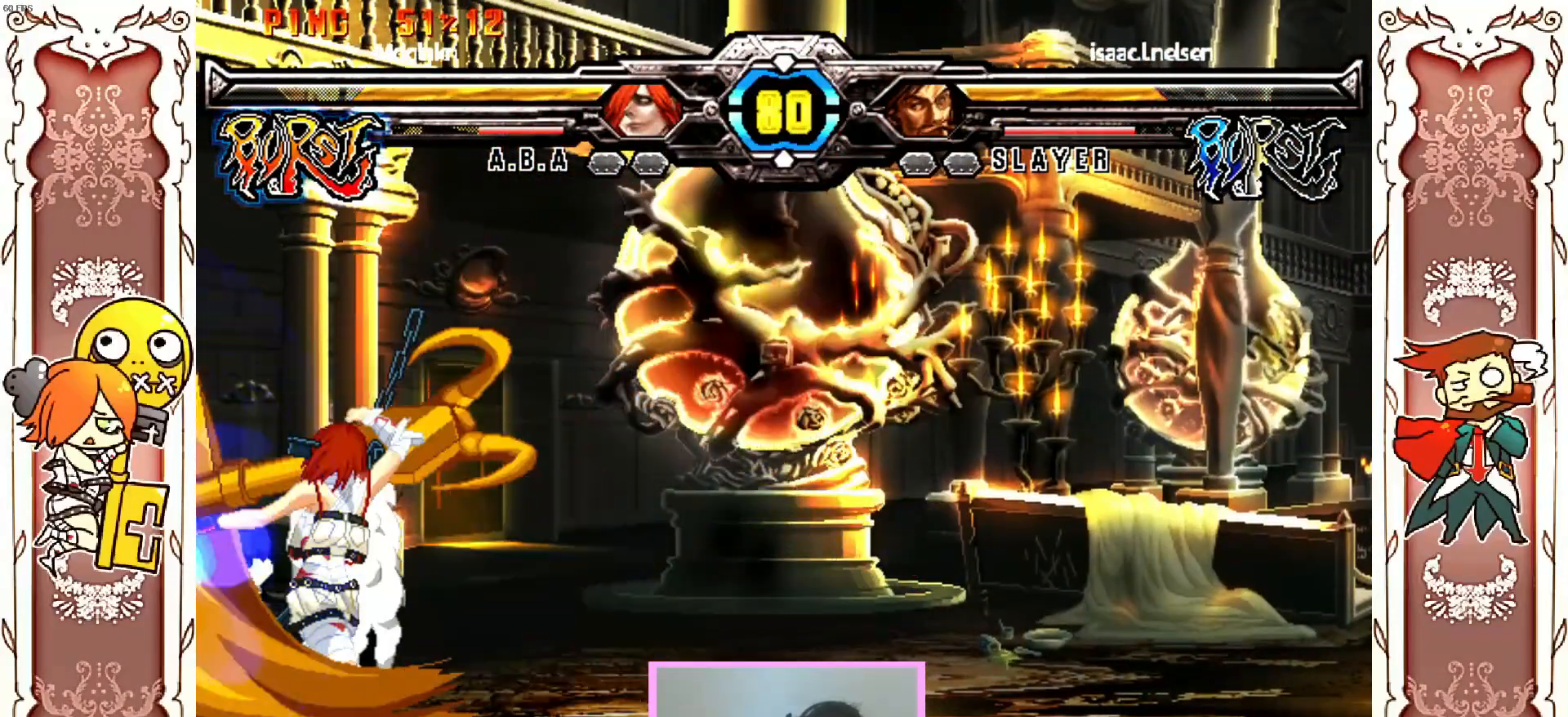
{"dt_ms": 500, "buttons": ["DPAD_DOWN"], "left_stick": "center", "events": []}
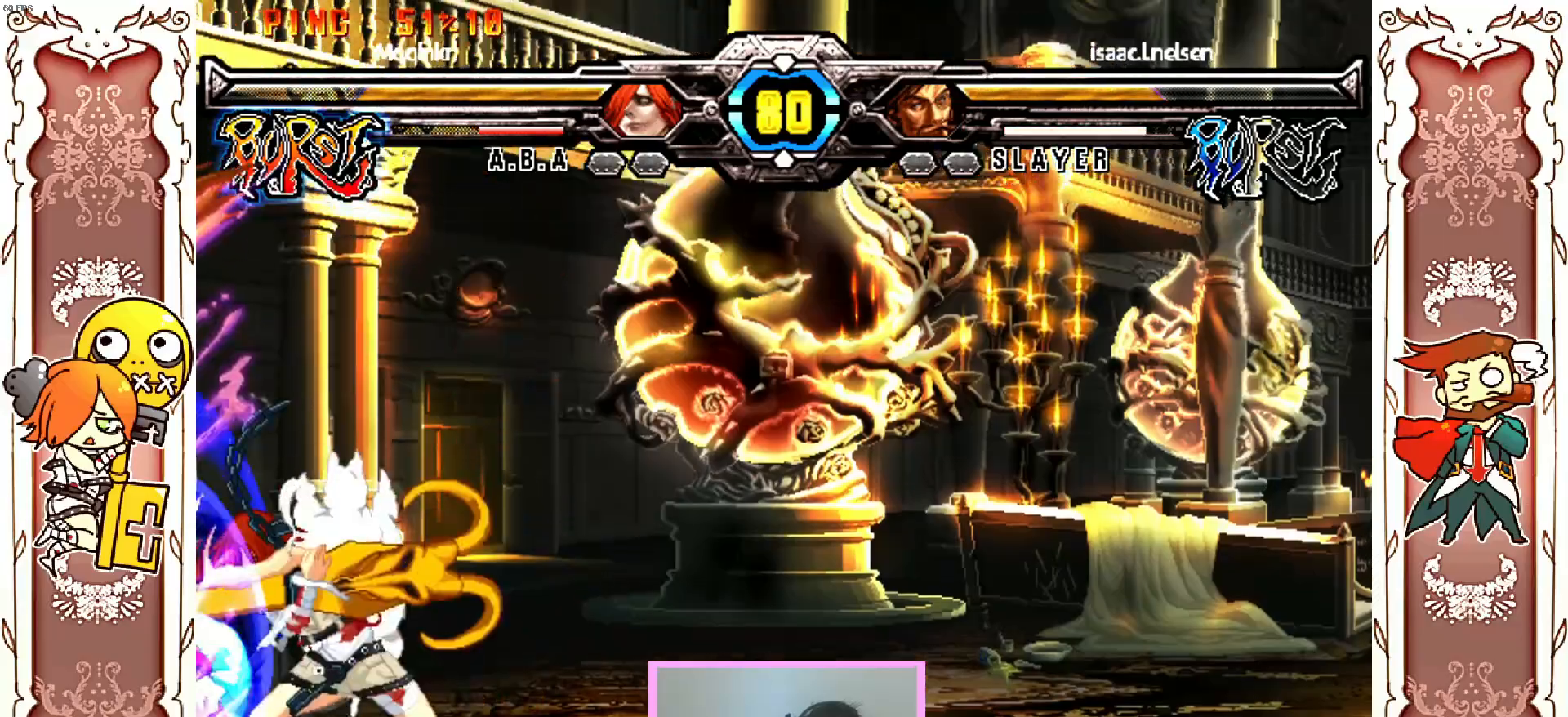
{"dt_ms": 500, "buttons": [], "left_stick": "center", "events": [[467, "DPAD_DOWN", "up"]]}
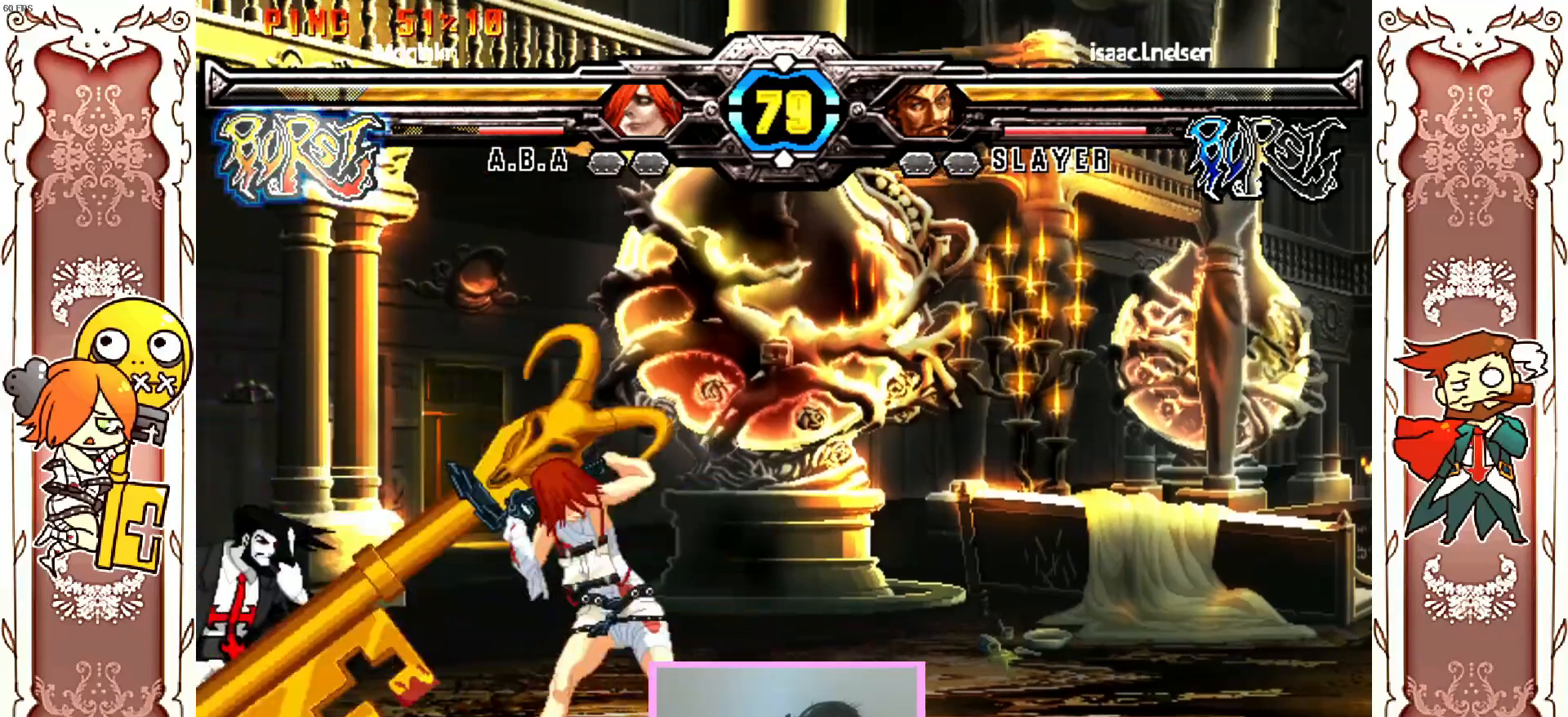
{"dt_ms": 500, "buttons": [], "left_stick": "center", "events": []}
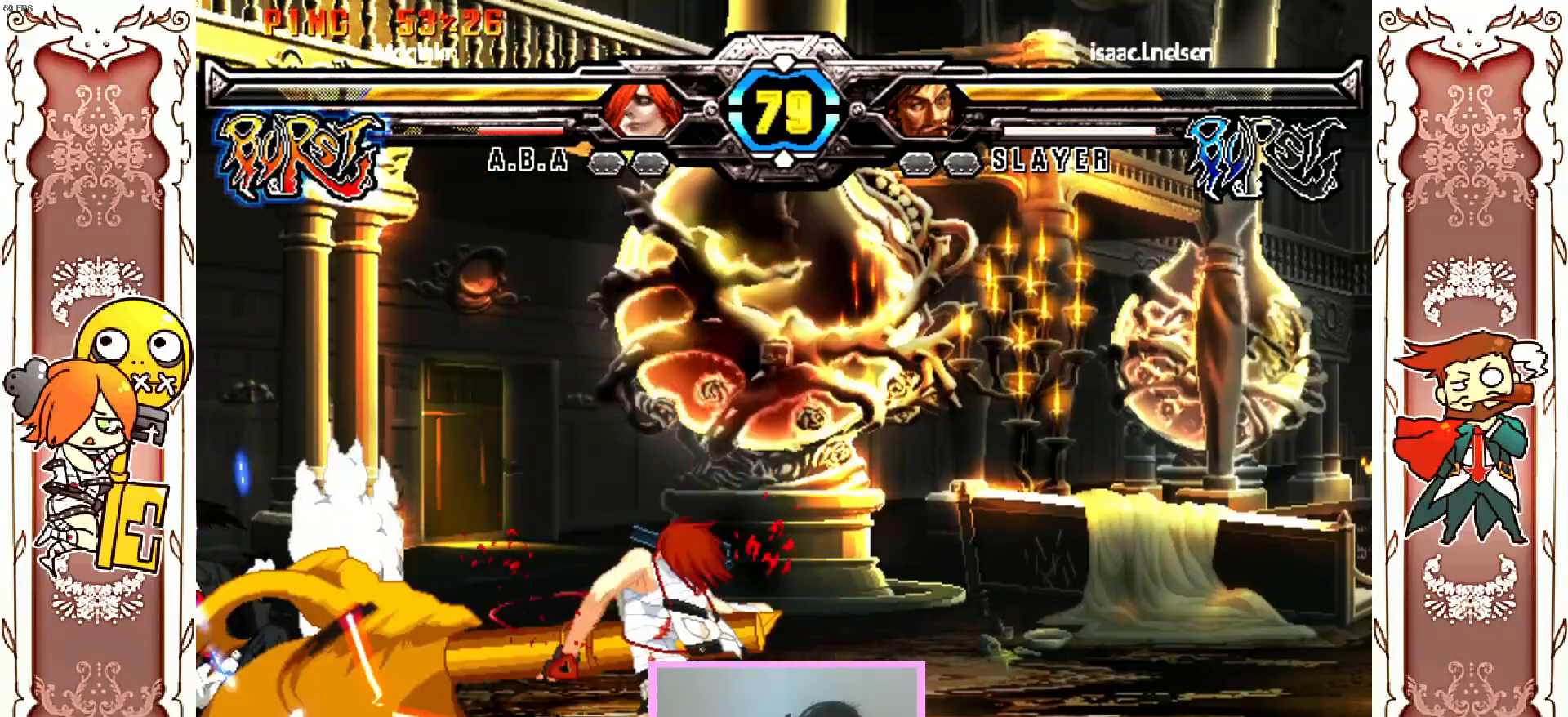
{"dt_ms": 500, "buttons": [], "left_stick": "center", "events": []}
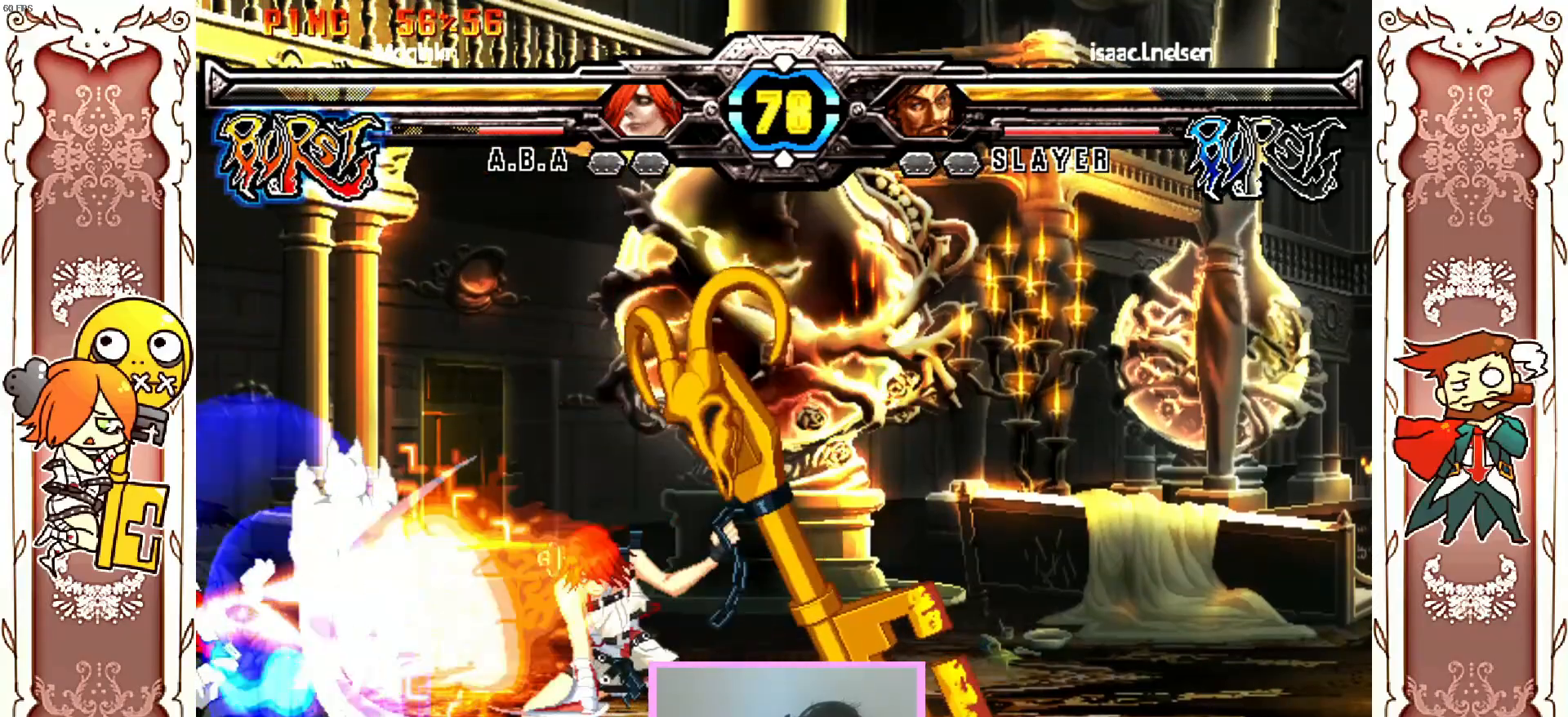
{"dt_ms": 500, "buttons": [], "left_stick": "center", "events": []}
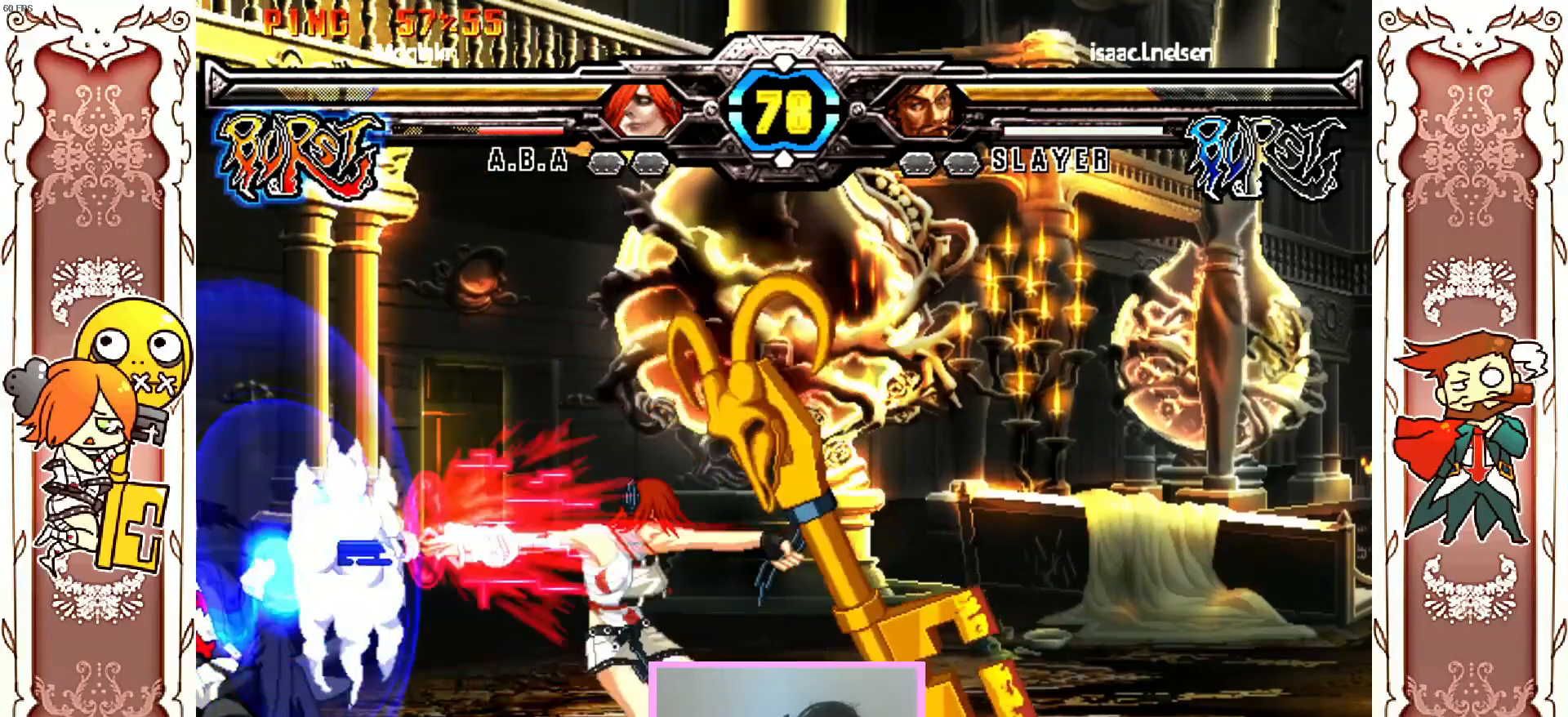
{"dt_ms": 500, "buttons": [], "left_stick": "center"}
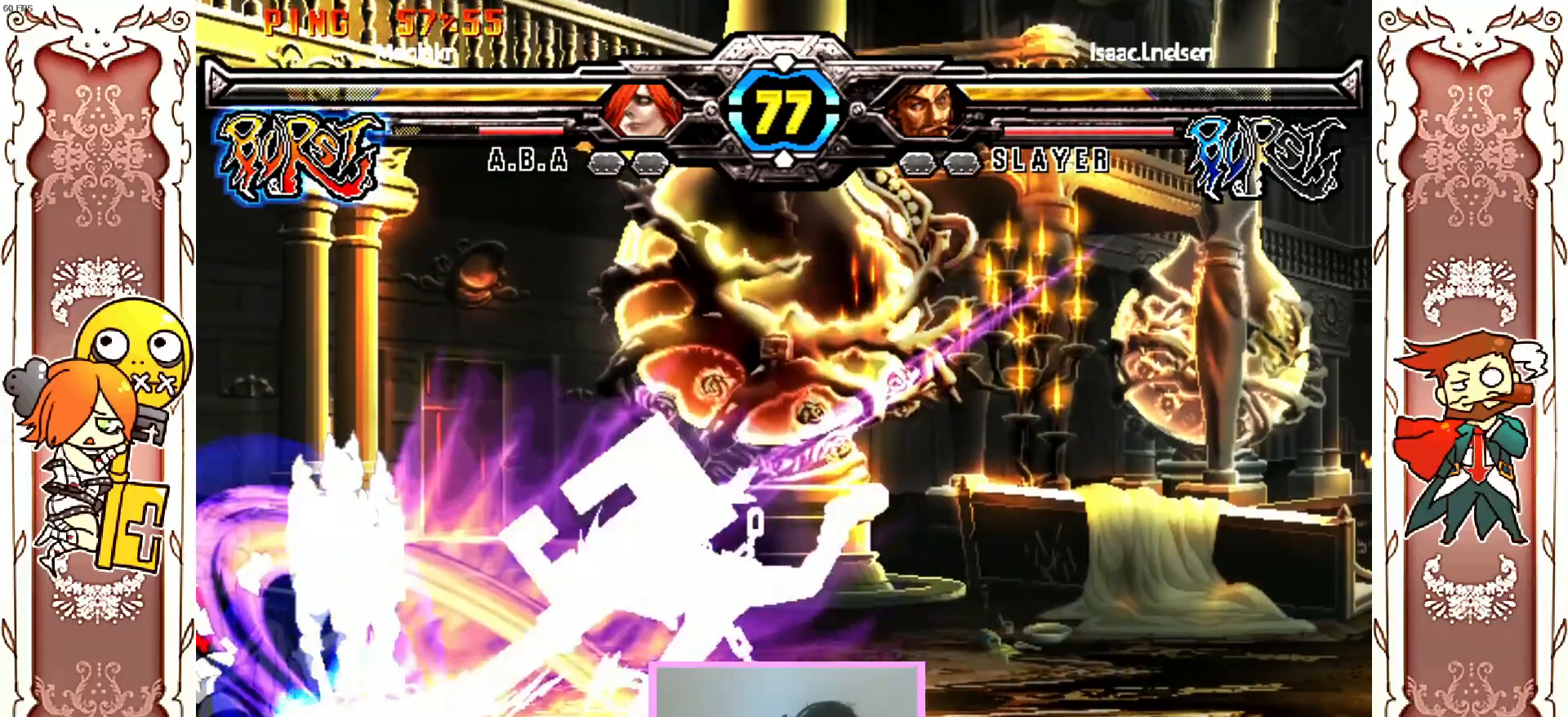
{"dt_ms": 500, "buttons": [], "left_stick": "center", "events": []}
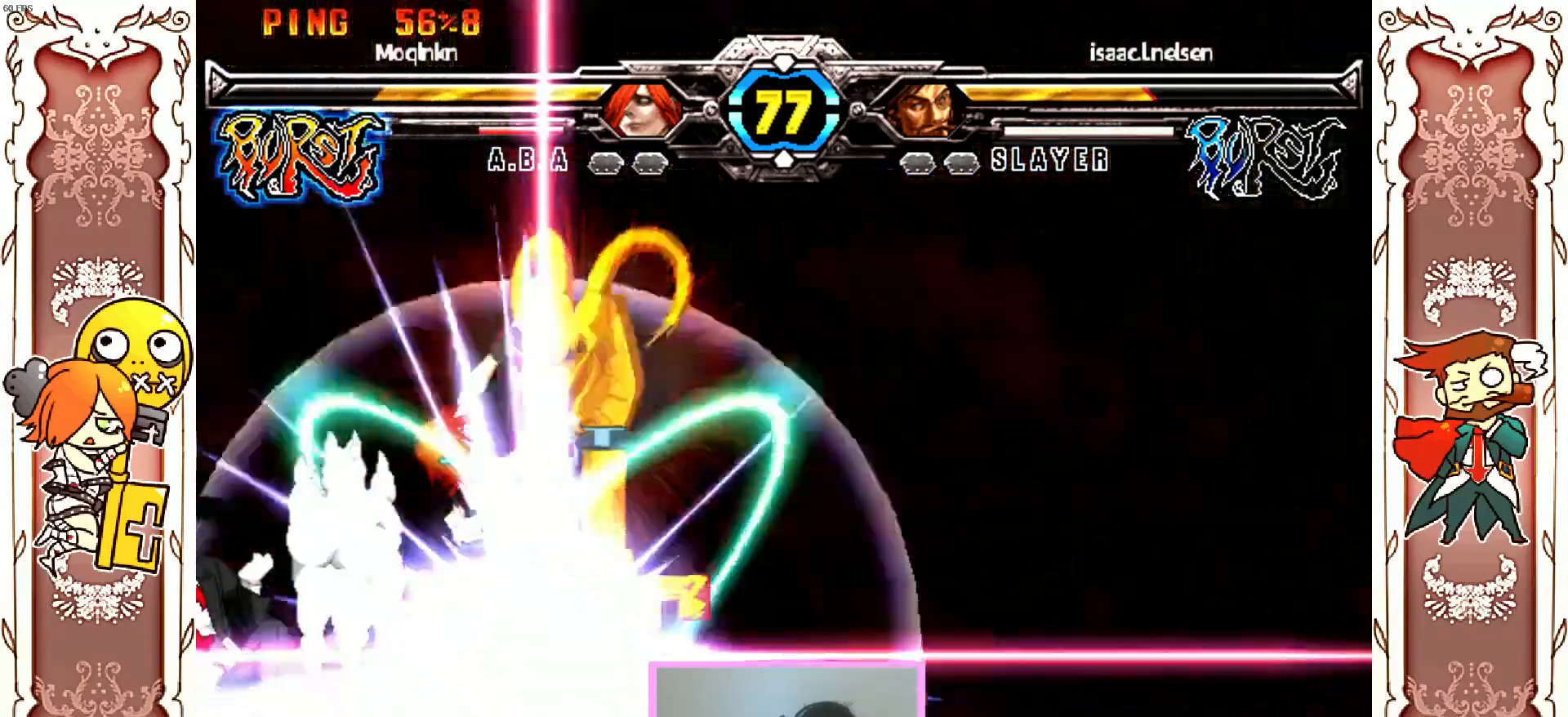
{"dt_ms": 500, "buttons": ["DPAD_DOWN"], "left_stick": "center"}
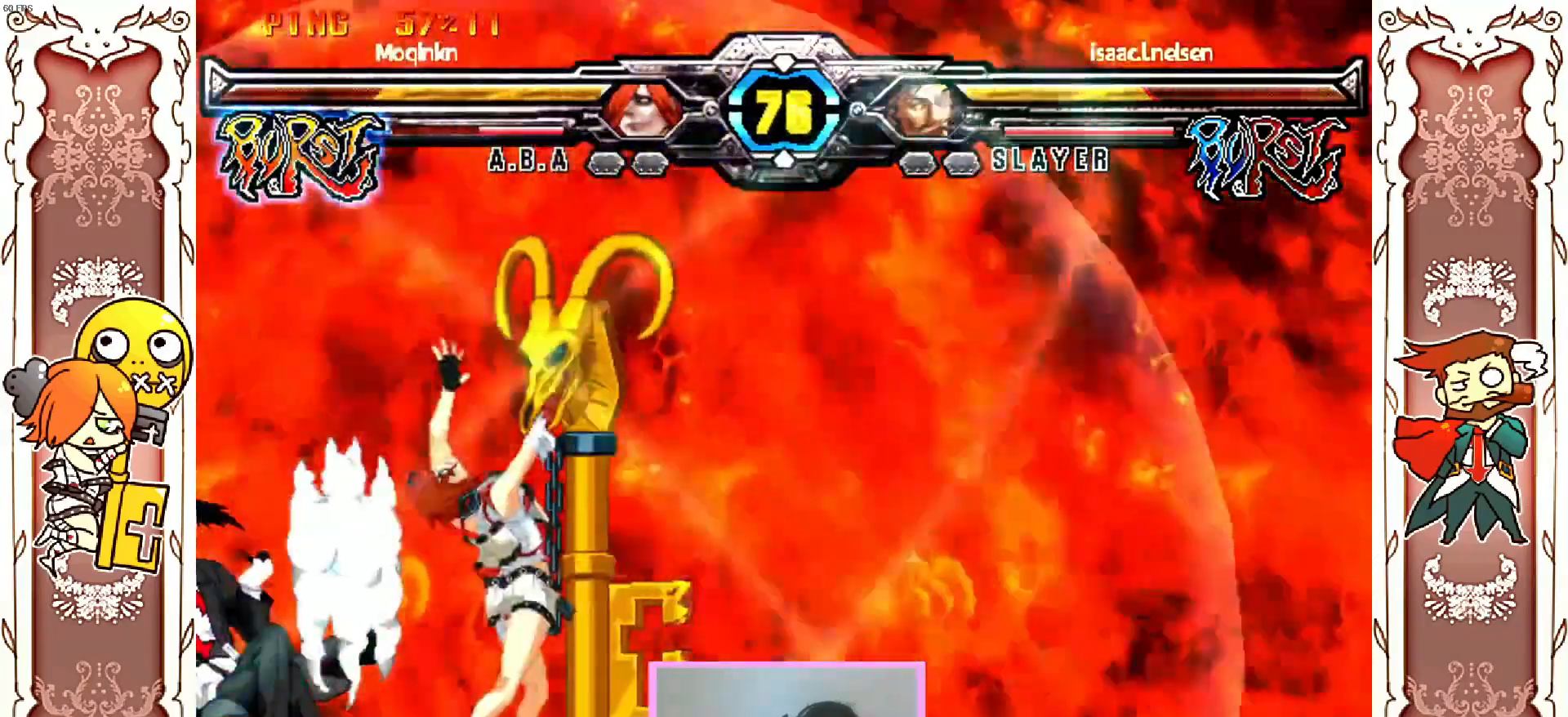
{"dt_ms": 500, "buttons": [], "left_stick": "center"}
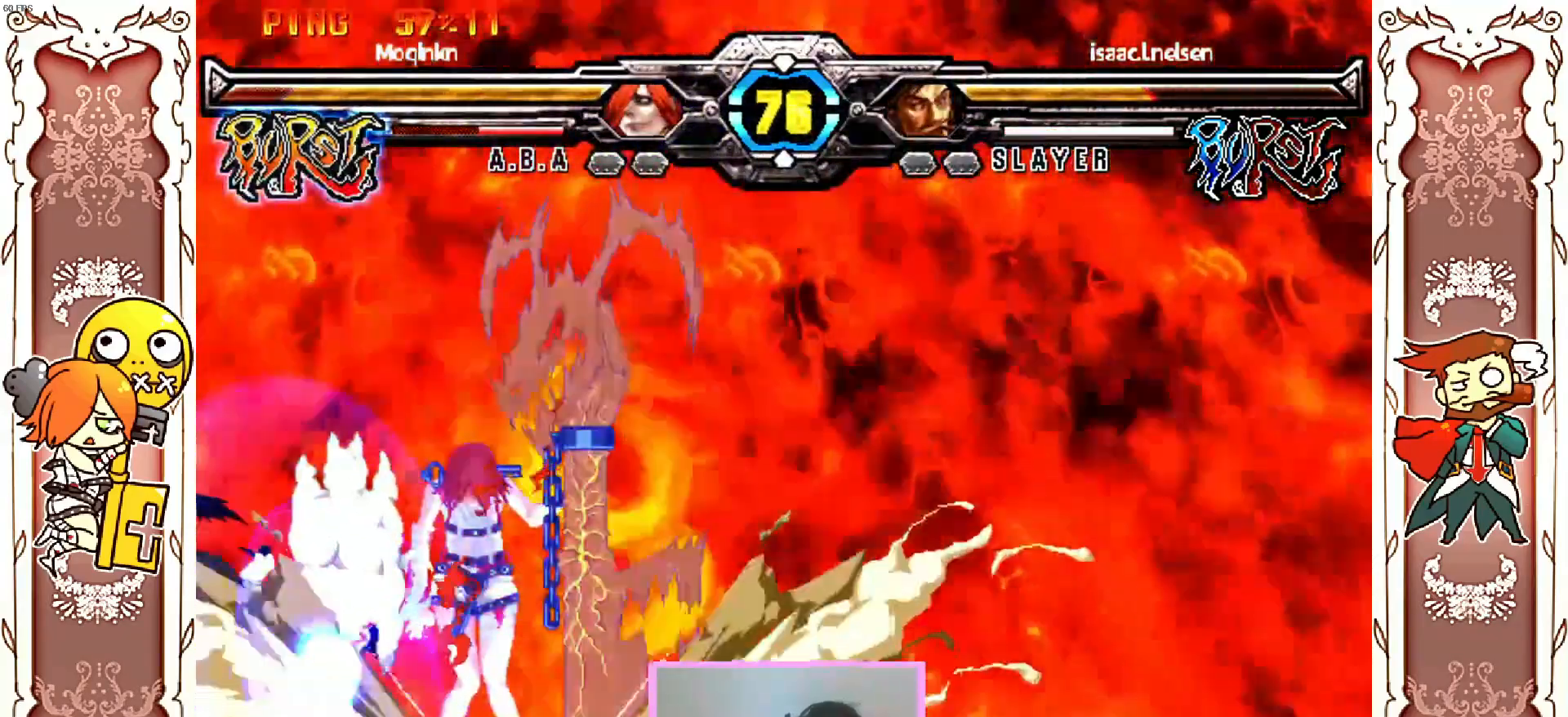
{"dt_ms": 500, "buttons": [], "left_stick": "center", "events": [[17, "DPAD_DOWN", "down"], [33, "DPAD_DOWN", "up"], [333, "X", "down"], [350, "X", "up"], [400, "X", "down"], [467, "X", "up"]]}
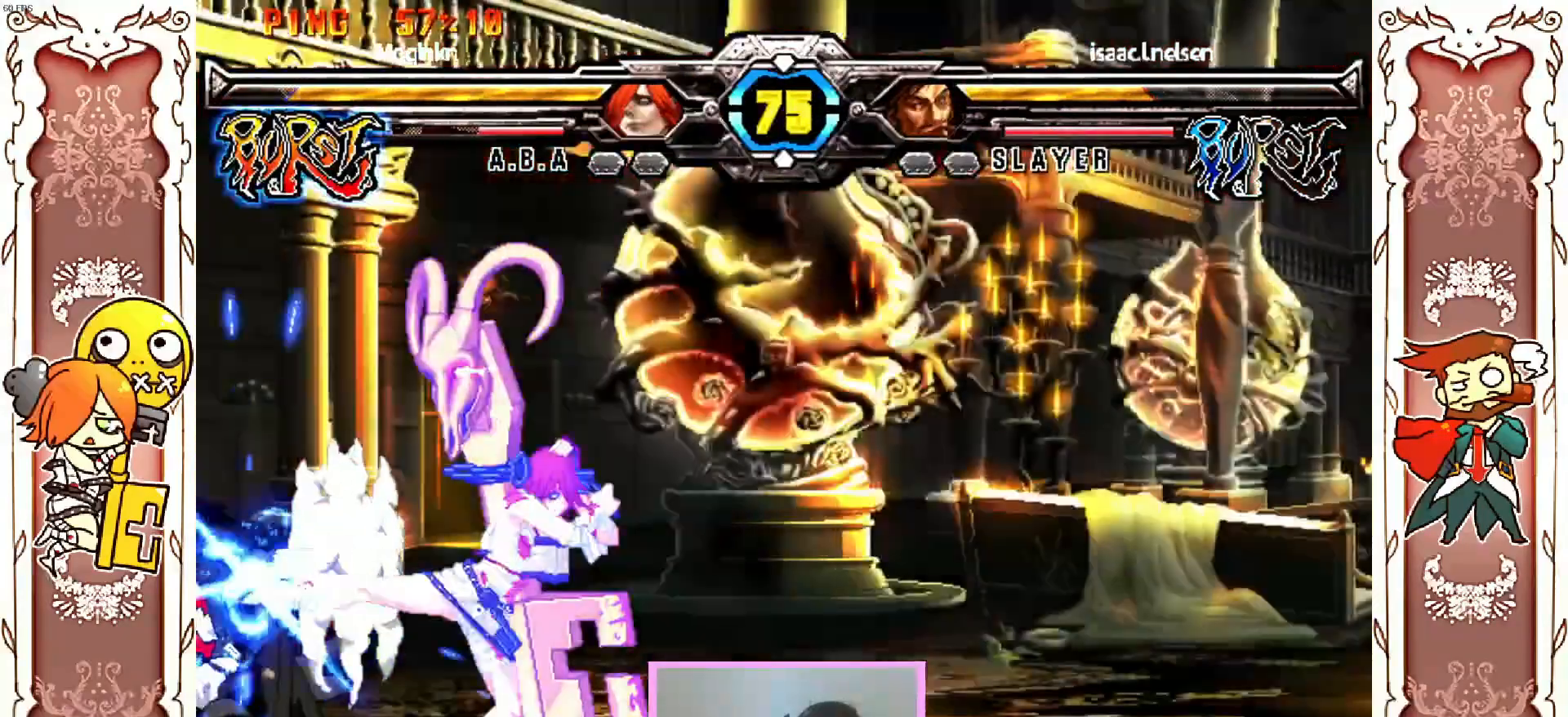
{"dt_ms": 1000, "buttons": [], "left_stick": "center"}
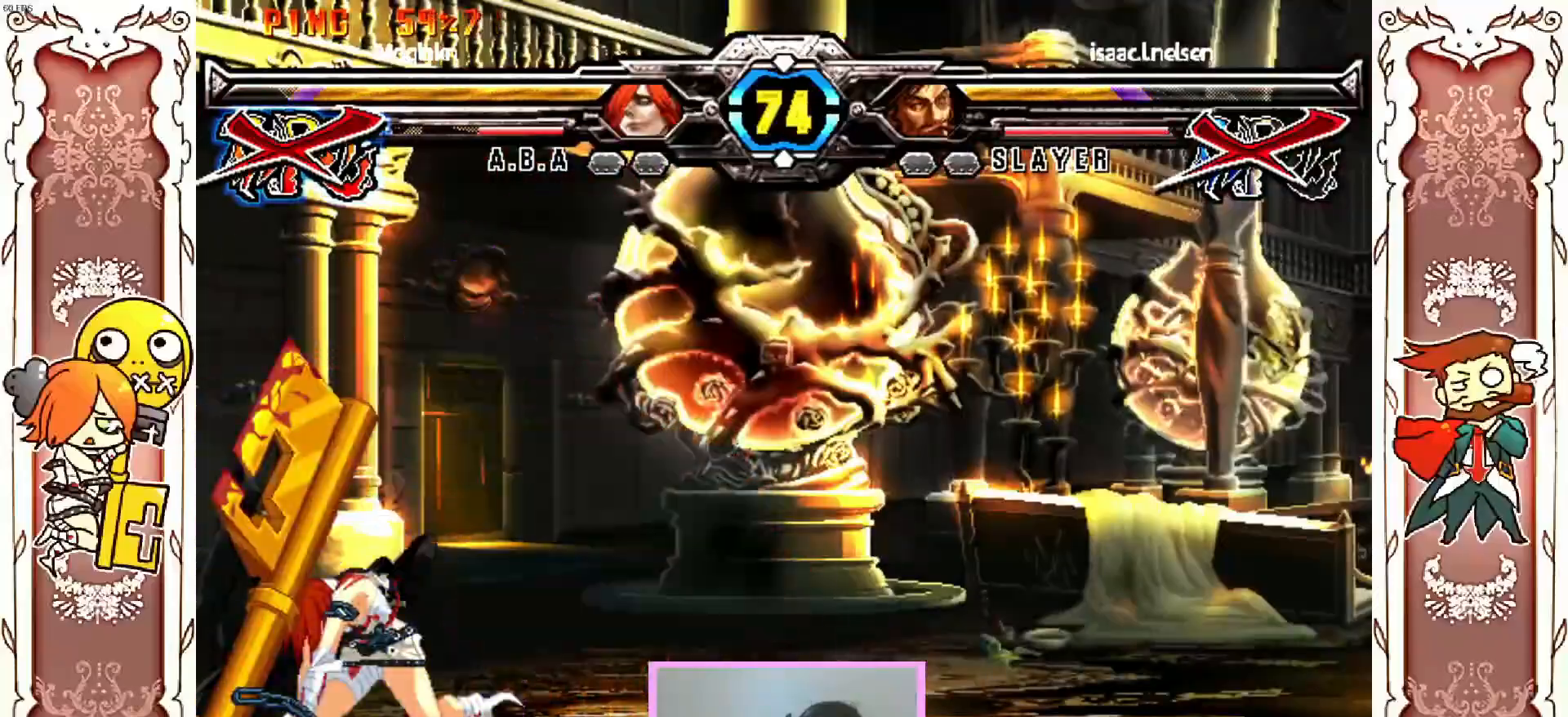
{"dt_ms": 500, "buttons": [], "left_stick": "center", "events": []}
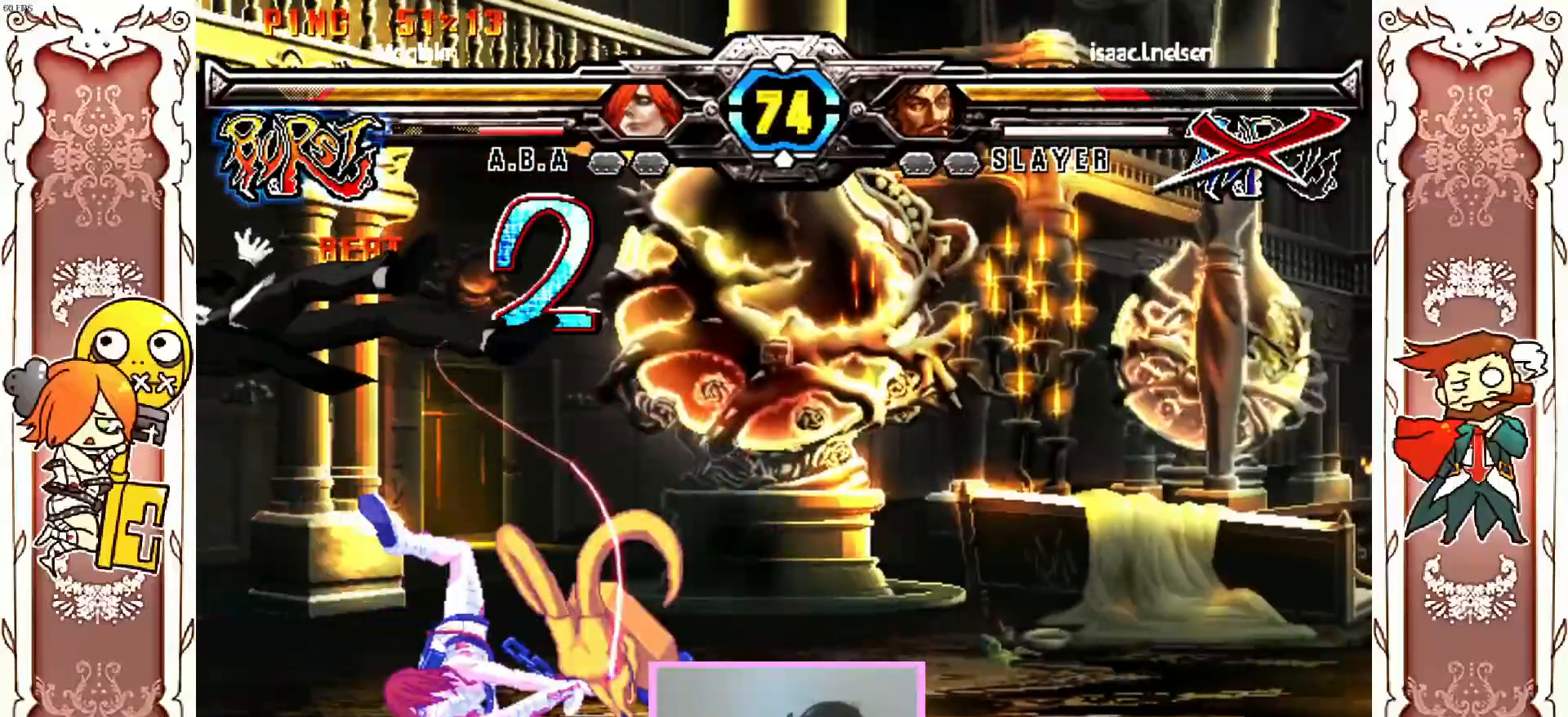
{"dt_ms": 500, "buttons": [], "left_stick": "center", "events": [[83, "DPAD_DOWN", "down"], [350, "DPAD_DOWN", "up"]]}
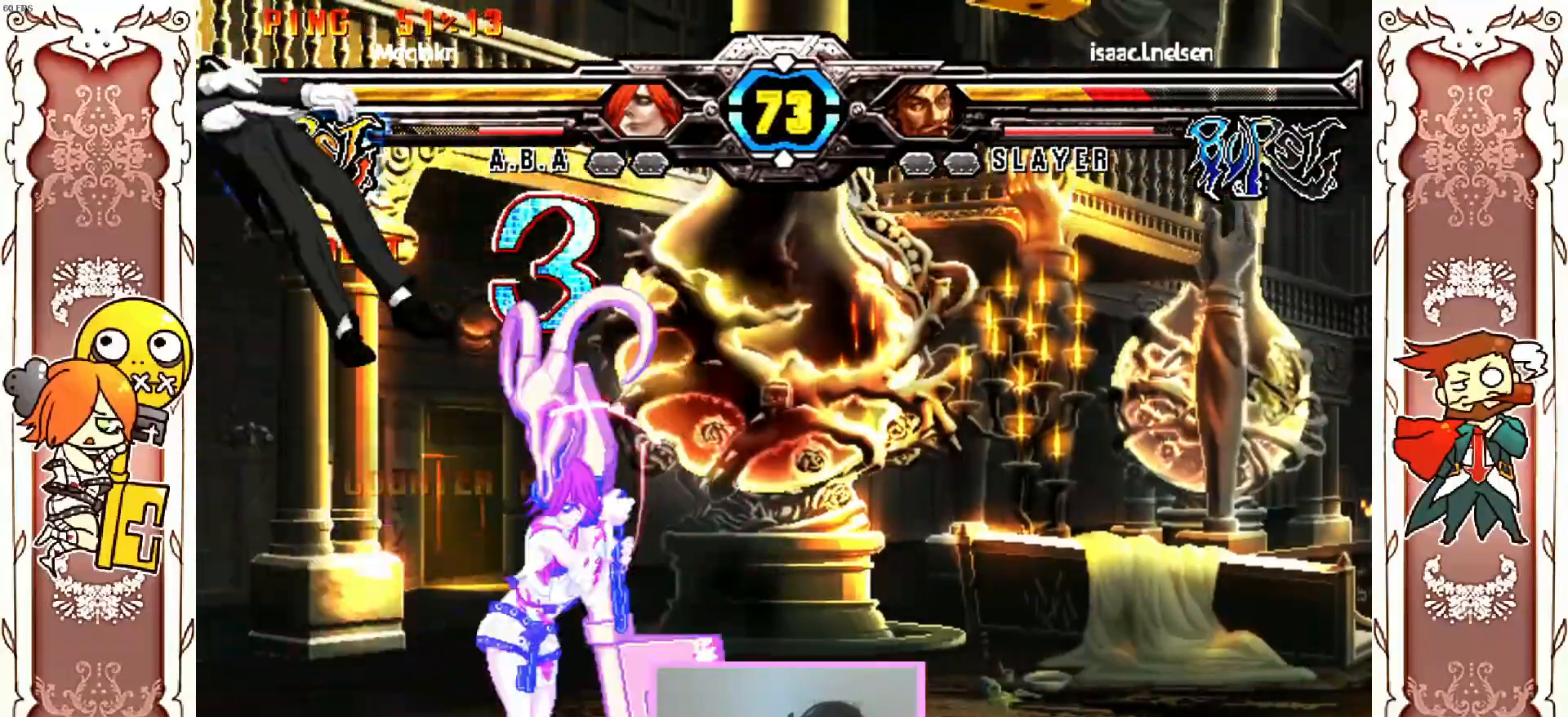
{"dt_ms": 500, "buttons": [], "left_stick": "center", "events": [[217, "Y", "down"], [233, "Y", "up"], [250, "Y", "down"], [300, "Y", "up"]]}
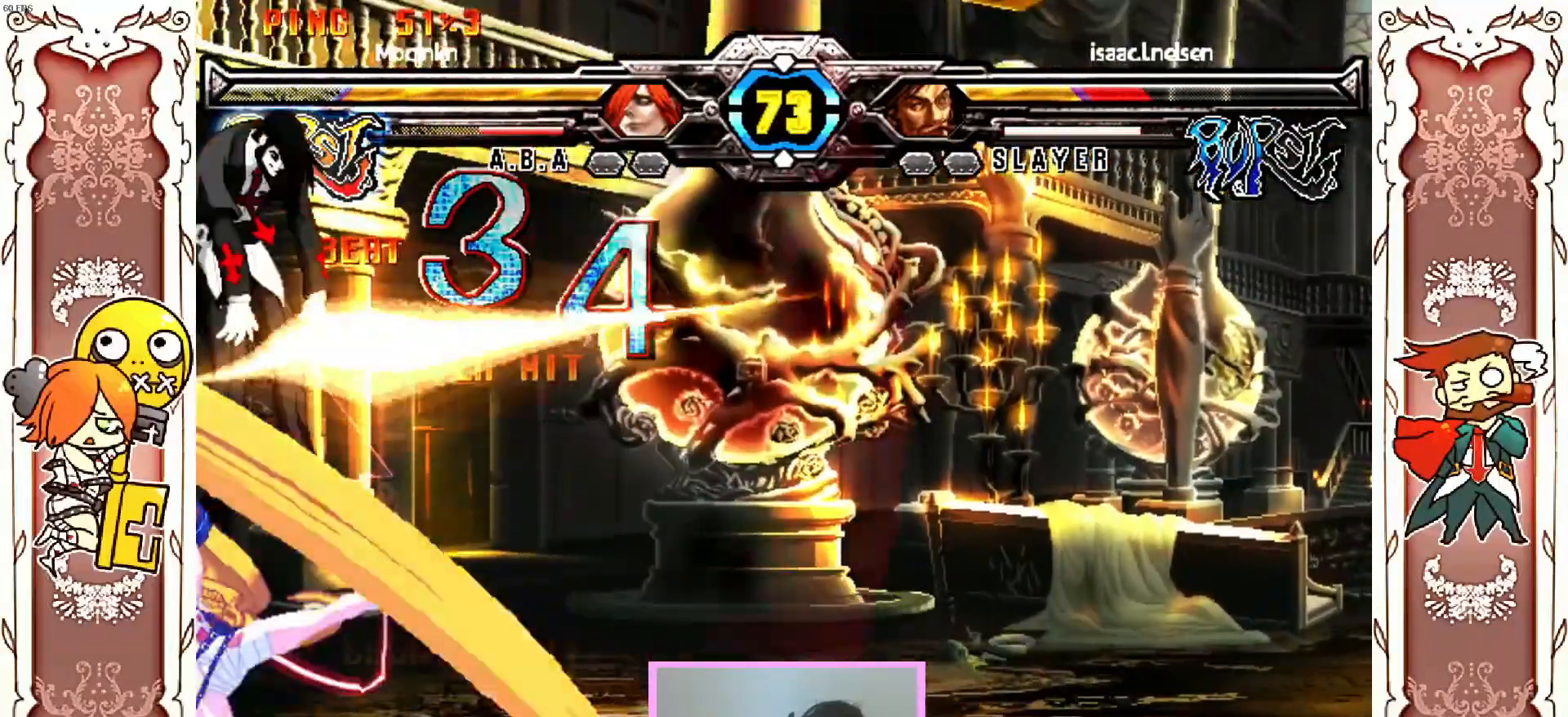
{"dt_ms": 500, "buttons": [], "left_stick": "center", "events": []}